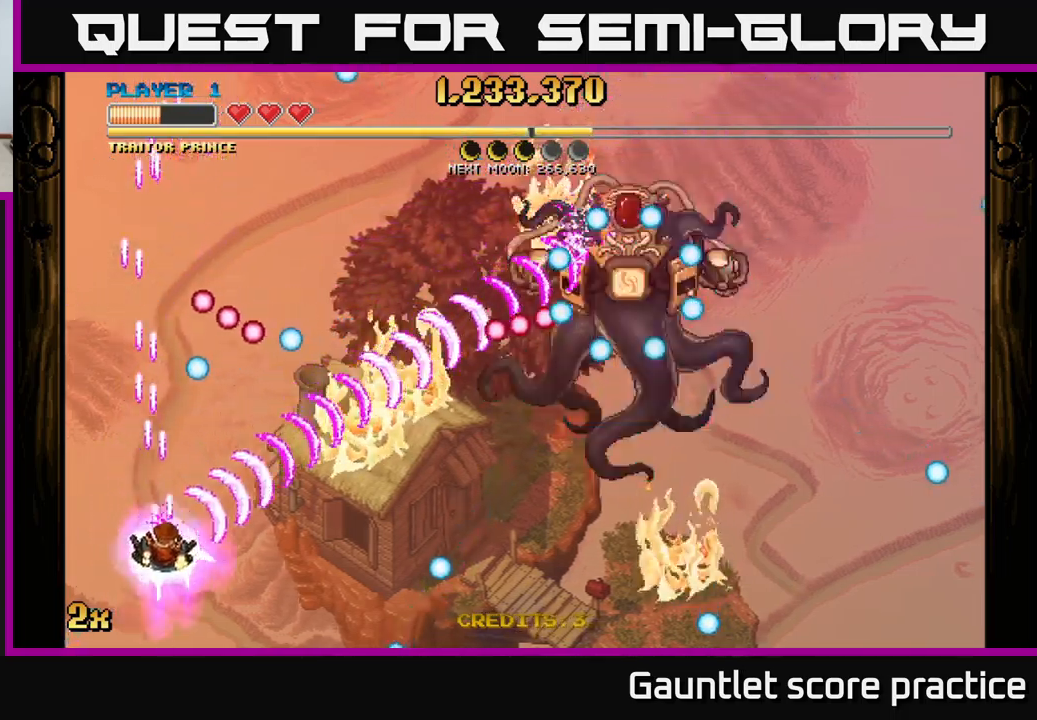
Gameplay with a controller (Xbox layout); each line is a JSON object with the inputs held at the frame after it. "events" lists button and stick changes between this image and that frame as [ms after this image, input, new state], when the widget could be followed in between.
{"buttons": ["A"], "left_stick": "down", "right_stick": "center", "events": [[200, "left_stick", "up-right"], [216, "X", "down"], [266, "left_stick", "up"], [366, "X", "up"], [466, "left_stick", "down"]]}
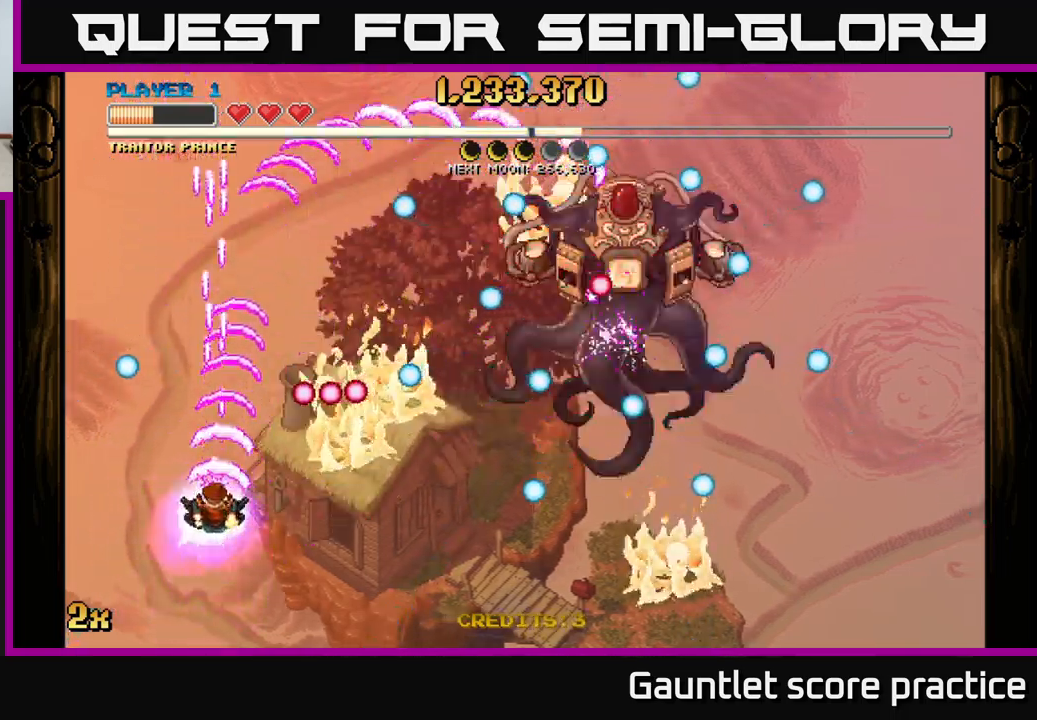
{"buttons": ["A", "X"], "left_stick": "up-right", "right_stick": "center", "events": [[183, "A", "up"], [266, "left_stick", "down-right"], [366, "A", "down"], [383, "X", "down"], [416, "left_stick", "up-right"]]}
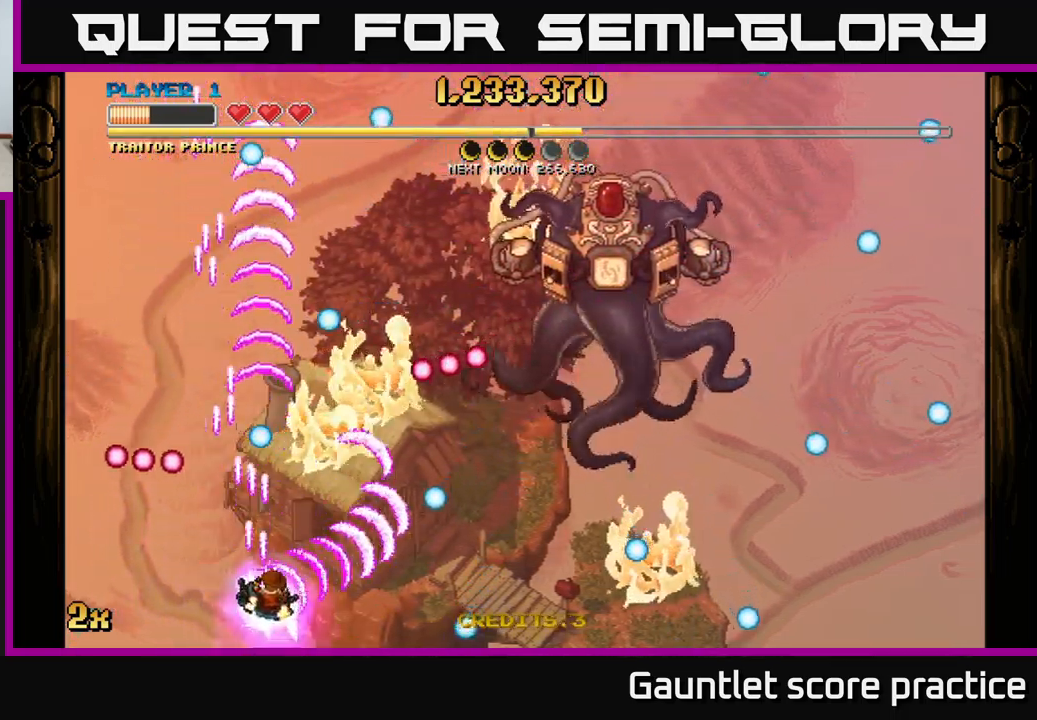
{"buttons": ["A"], "left_stick": "down-right", "right_stick": "center", "events": [[33, "X", "up"], [216, "left_stick", "up-left"], [366, "left_stick", "center"], [416, "left_stick", "down-right"]]}
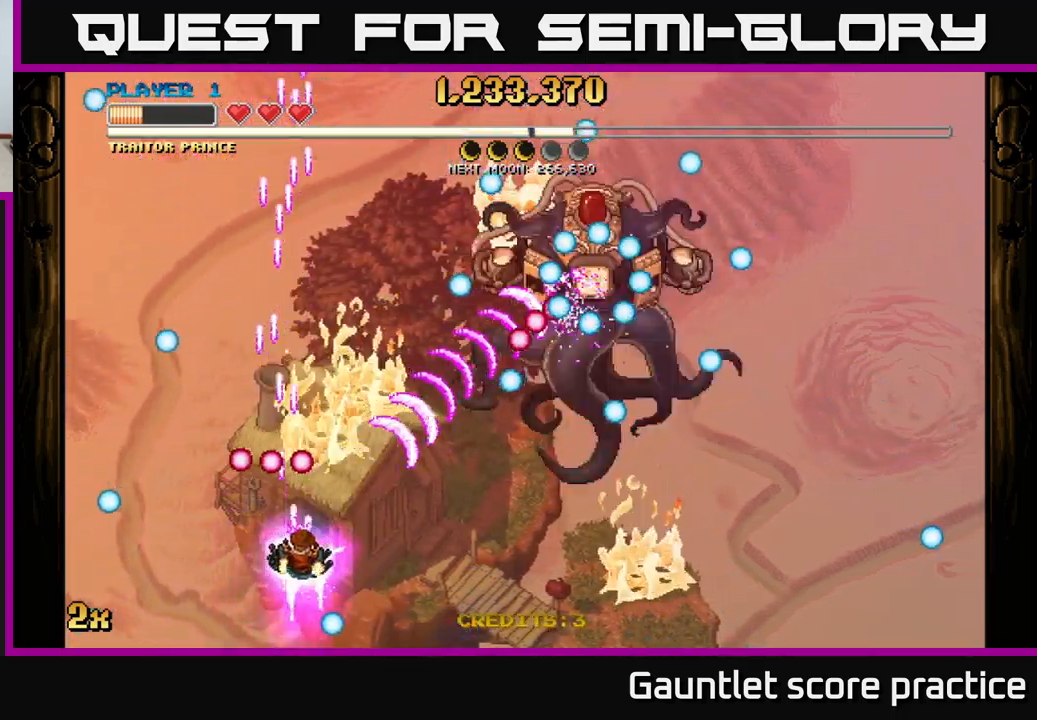
{"buttons": [], "left_stick": "up-left", "right_stick": "center", "events": [[133, "X", "down"], [150, "left_stick", "up"], [250, "left_stick", "up-left"], [300, "X", "up"], [400, "A", "up"]]}
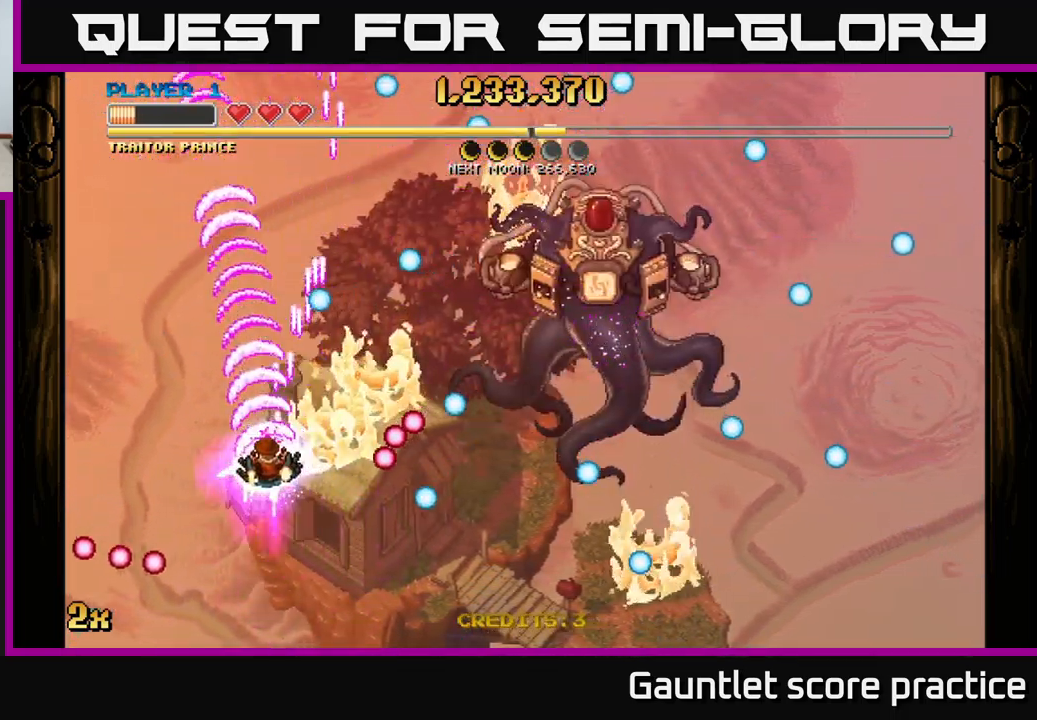
{"buttons": ["A"], "left_stick": "down-left", "right_stick": "center", "events": [[166, "left_stick", "up"], [250, "A", "down"], [283, "X", "down"], [350, "X", "up"], [500, "left_stick", "down-left"]]}
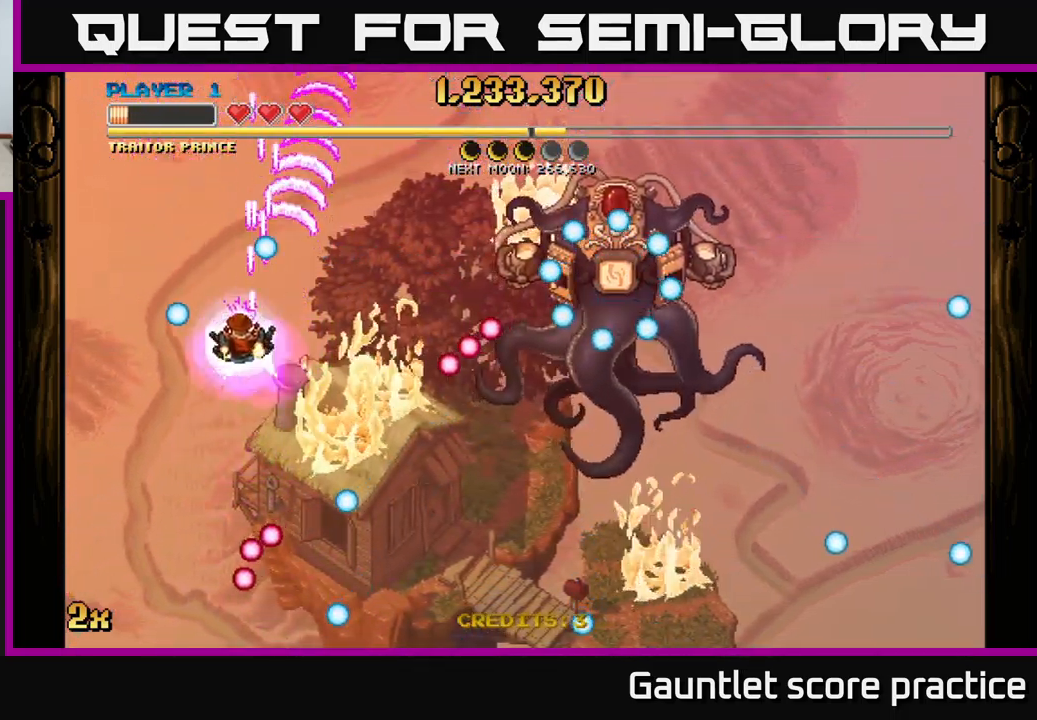
{"buttons": ["A", "X"], "left_stick": "up", "right_stick": "center", "events": [[383, "X", "down"], [400, "left_stick", "up"]]}
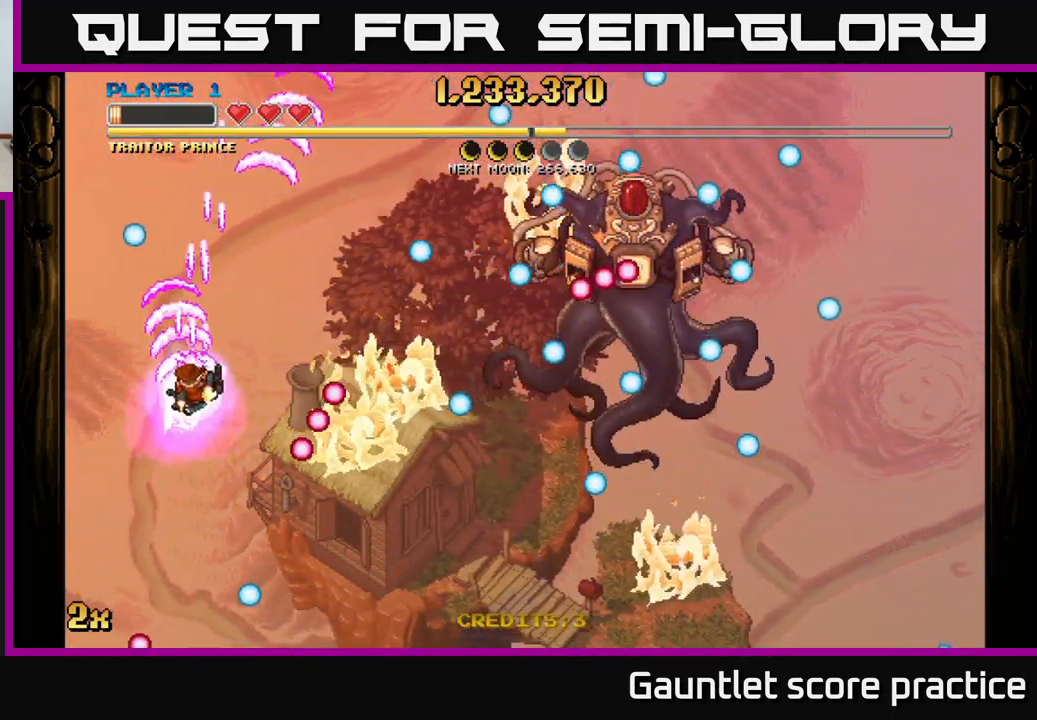
{"buttons": [], "left_stick": "down", "right_stick": "center", "events": [[16, "X", "up"], [166, "left_stick", "center"], [233, "A", "up"], [233, "left_stick", "right"], [433, "left_stick", "down"]]}
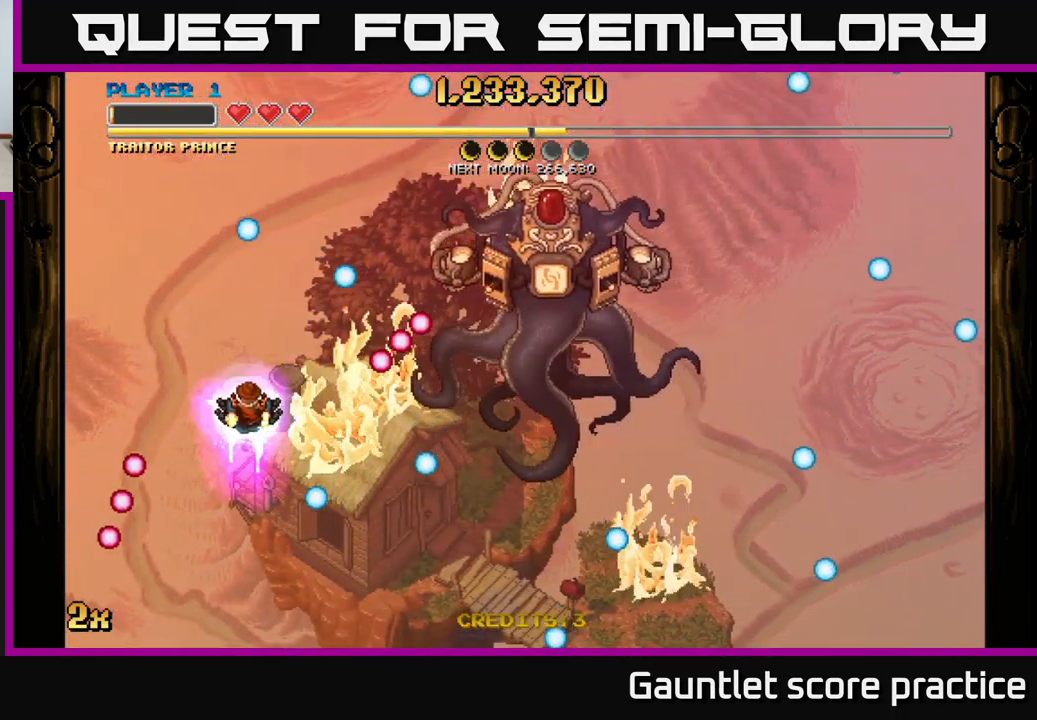
{"buttons": [], "left_stick": "right", "right_stick": "center", "events": [[200, "left_stick", "right"]]}
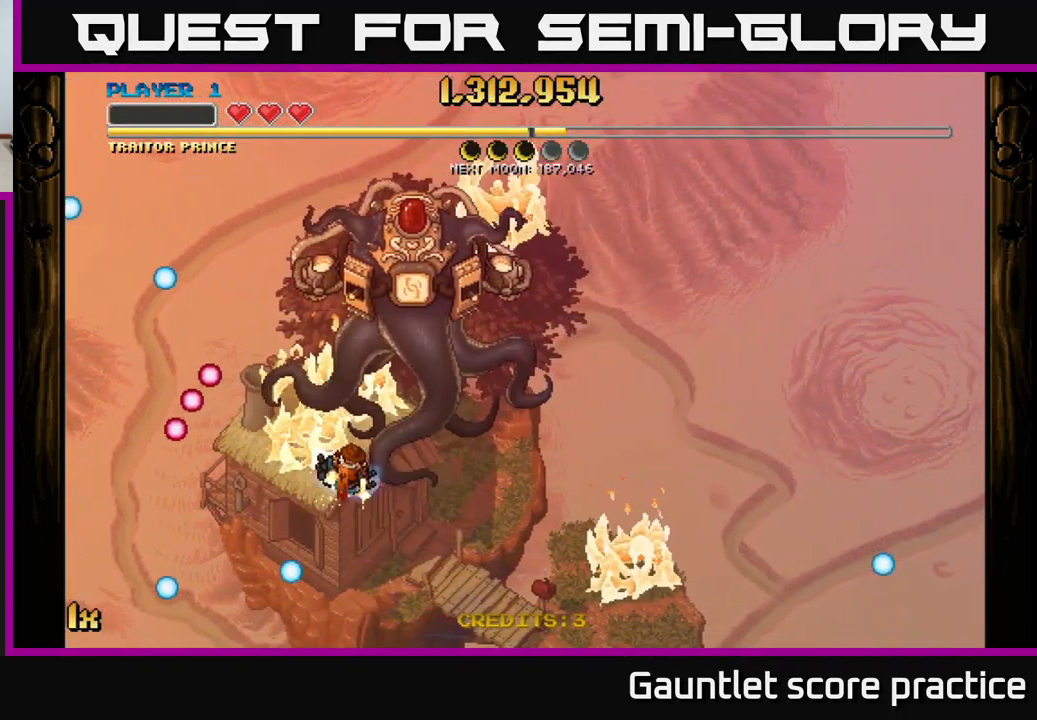
{"buttons": [], "left_stick": "down-right", "right_stick": "center", "events": [[333, "left_stick", "down-right"]]}
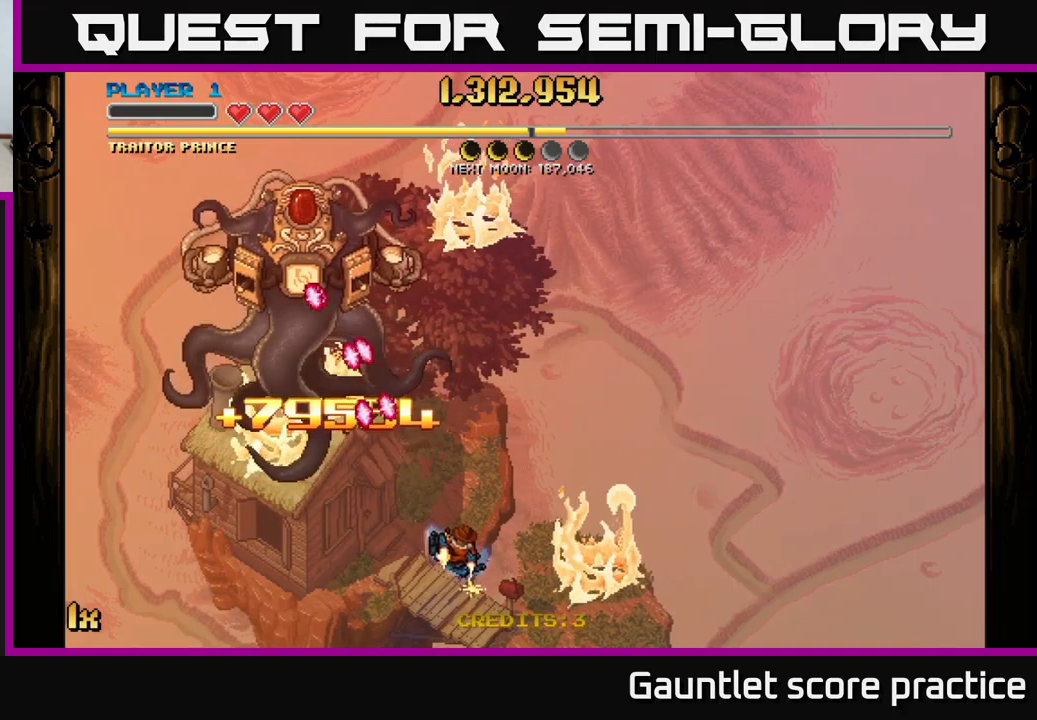
{"buttons": ["A"], "left_stick": "right", "right_stick": "center", "events": [[50, "A", "down"], [183, "left_stick", "right"]]}
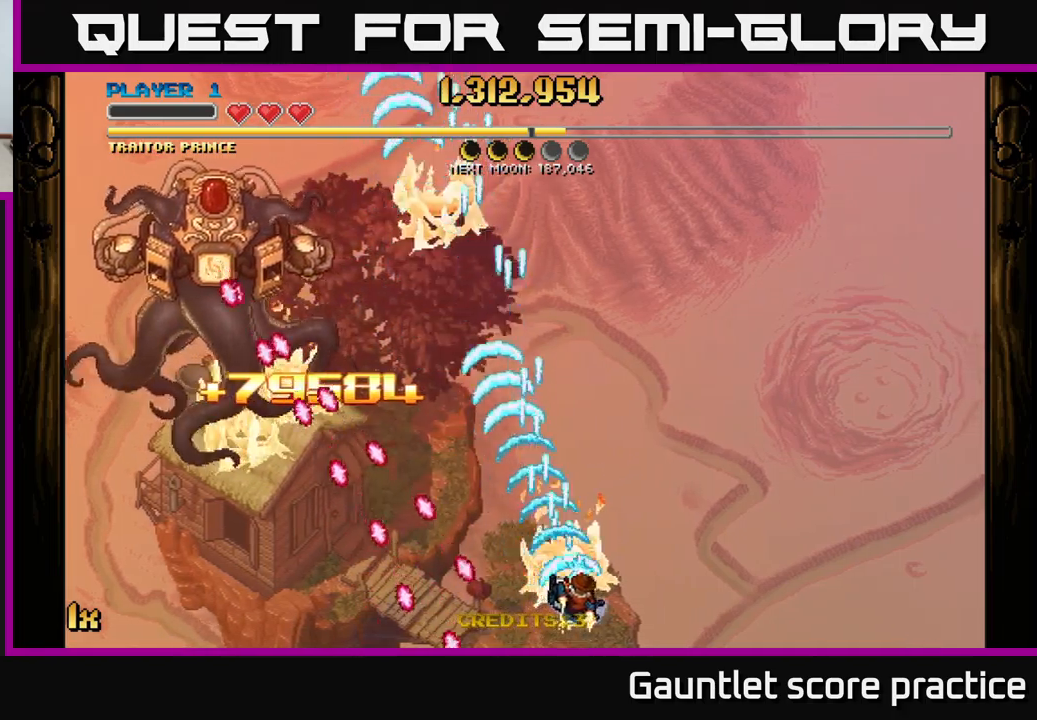
{"buttons": ["A", "X"], "left_stick": "up", "right_stick": "center", "events": [[433, "X", "down"], [483, "left_stick", "up"]]}
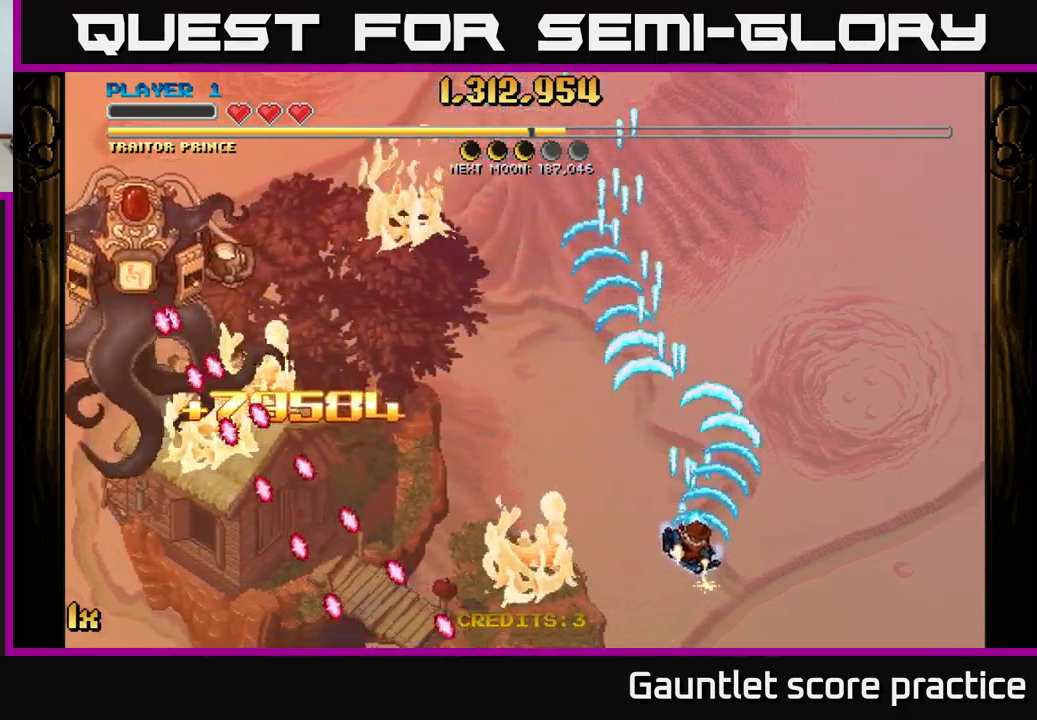
{"buttons": ["A"], "left_stick": "right", "right_stick": "center", "events": [[67, "X", "up"], [217, "left_stick", "right"], [267, "left_stick", "down-right"], [417, "left_stick", "right"]]}
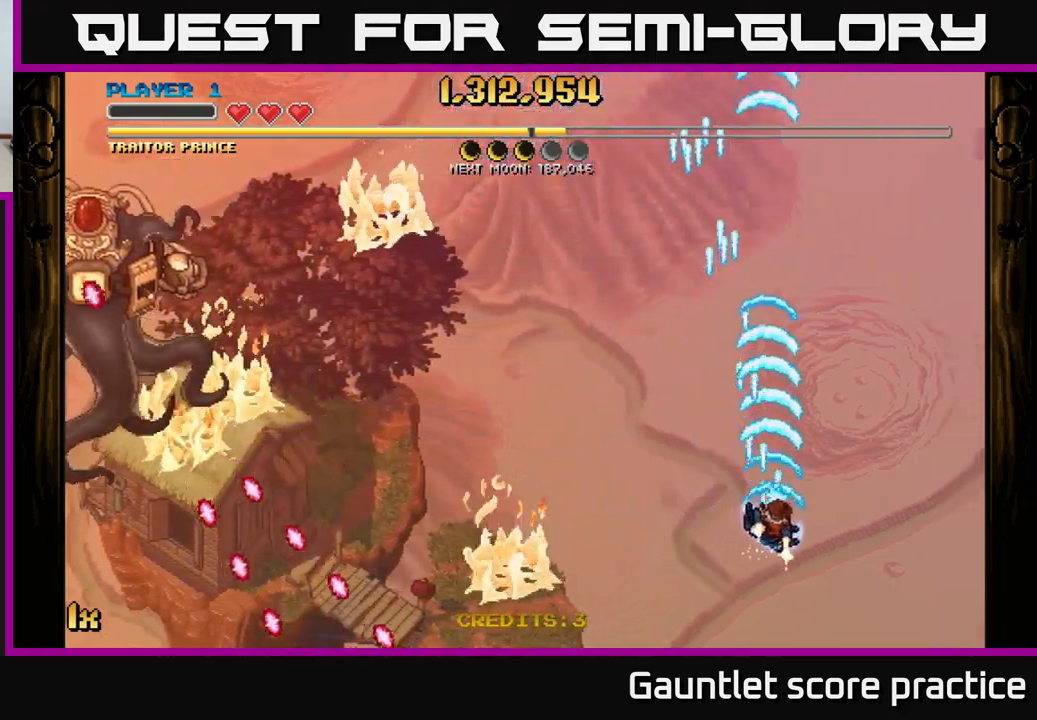
{"buttons": ["A"], "left_stick": "down", "right_stick": "center", "events": [[67, "X", "down"], [83, "left_stick", "up-left"], [233, "X", "up"], [350, "left_stick", "center"], [450, "left_stick", "down"]]}
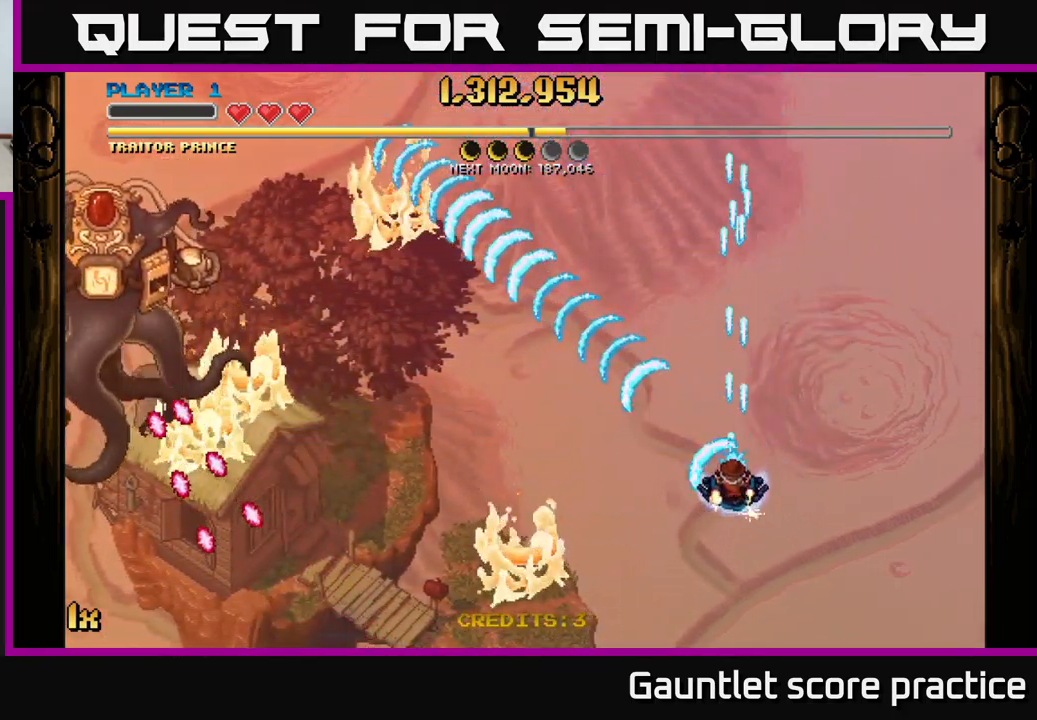
{"buttons": ["A"], "left_stick": "up-right", "right_stick": "center", "events": [[83, "left_stick", "down-right"], [183, "left_stick", "right"], [467, "left_stick", "up-right"]]}
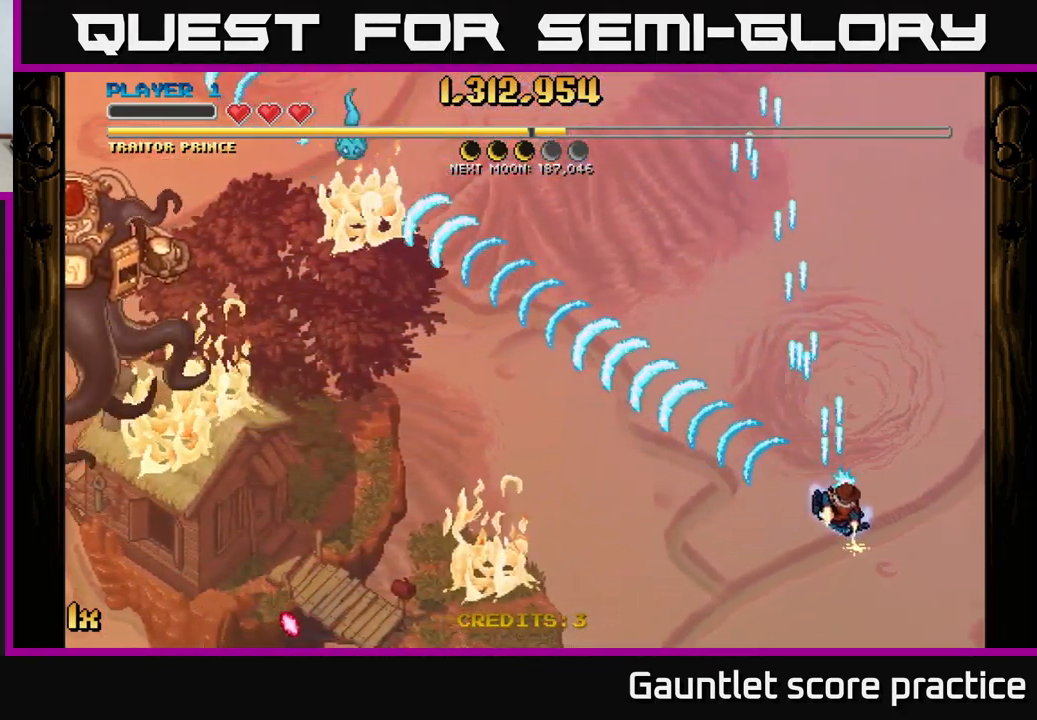
{"buttons": ["A"], "left_stick": "down-left", "right_stick": "center", "events": [[83, "left_stick", "up"], [200, "left_stick", "up-left"], [483, "left_stick", "down-left"]]}
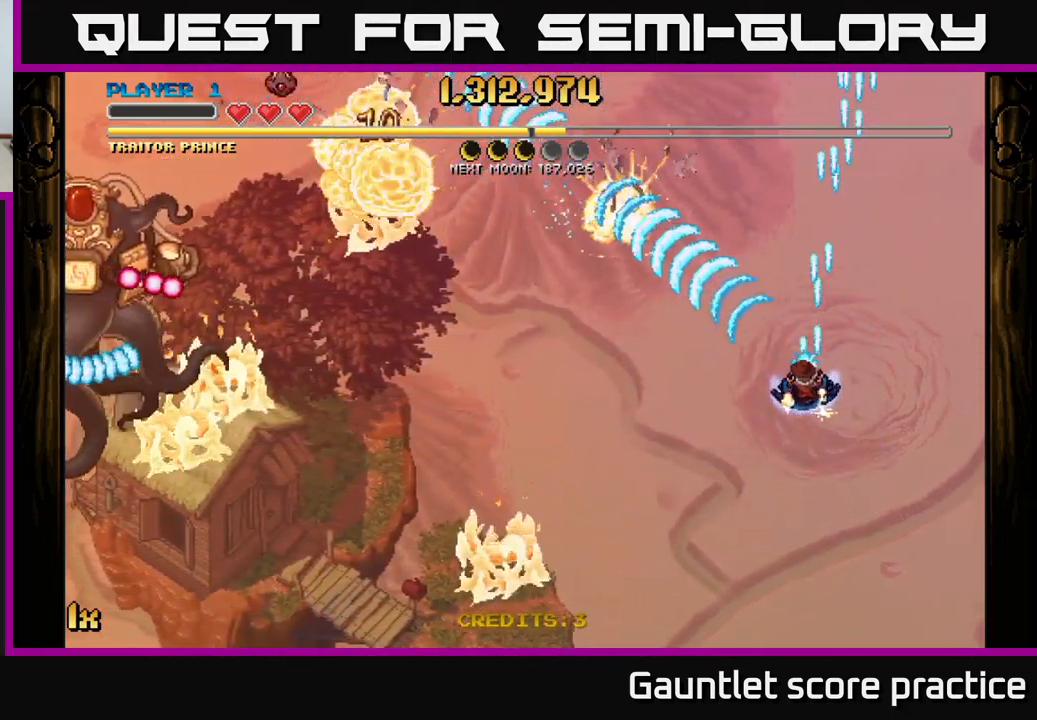
{"buttons": ["A"], "left_stick": "left", "right_stick": "center", "events": [[383, "left_stick", "left"]]}
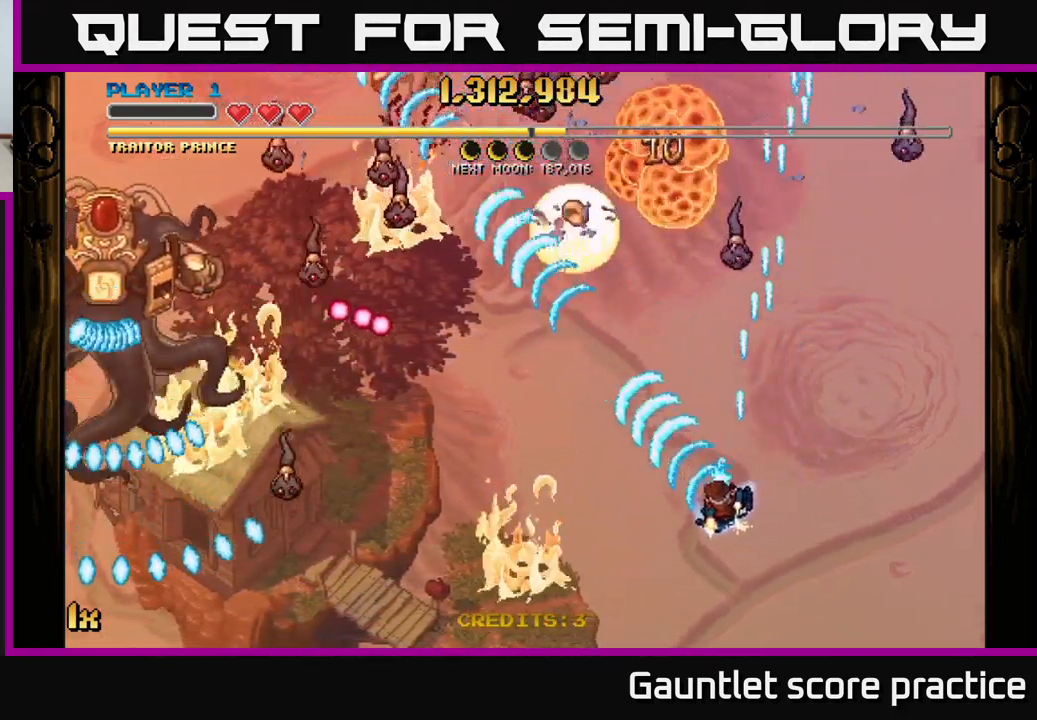
{"buttons": ["A"], "left_stick": "down-left", "right_stick": "center", "events": [[317, "left_stick", "center"], [467, "left_stick", "down-left"]]}
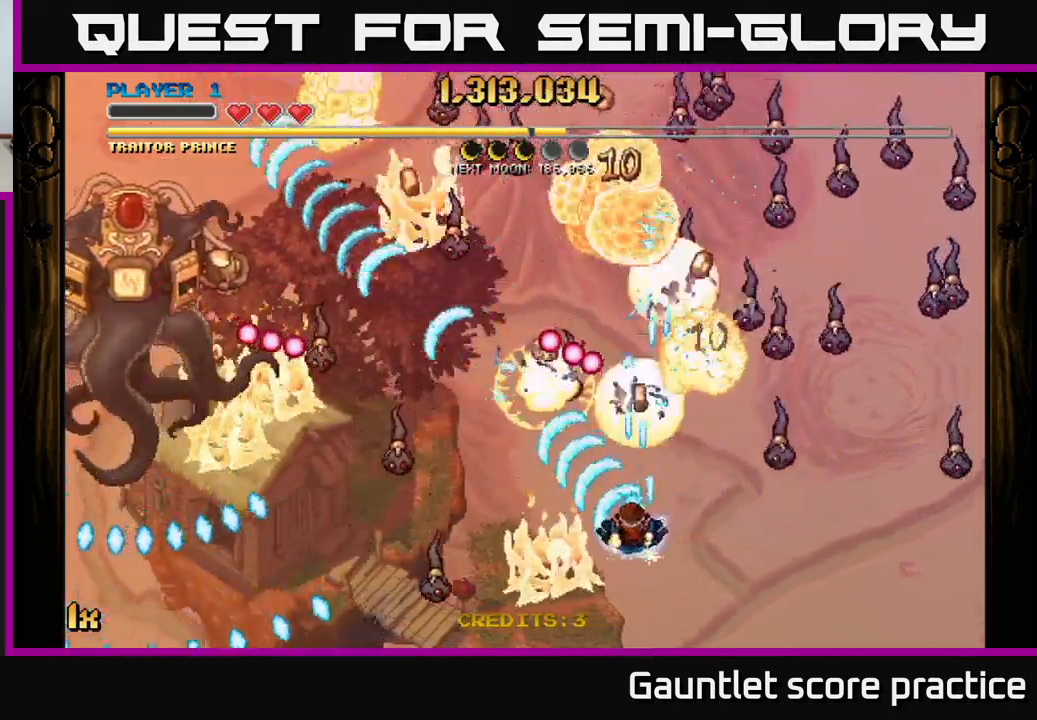
{"buttons": ["A"], "left_stick": "down", "right_stick": "center", "events": [[133, "X", "down"], [150, "left_stick", "up-right"], [233, "X", "up"], [300, "left_stick", "down-left"], [450, "left_stick", "down"]]}
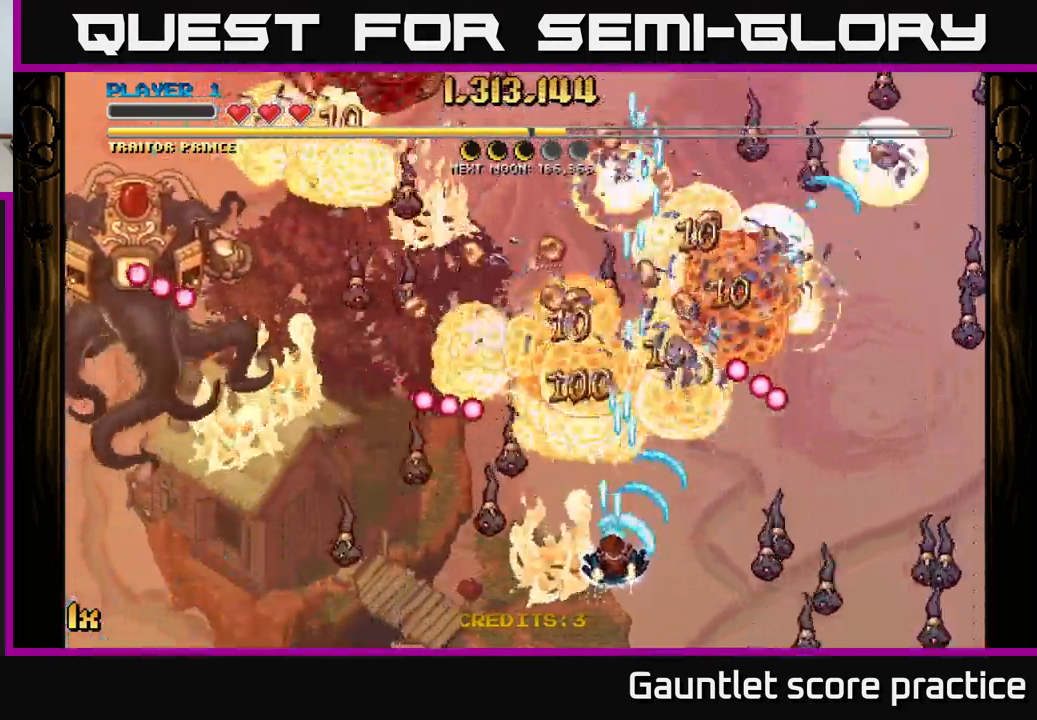
{"buttons": ["A", "X"], "left_stick": "up-left", "right_stick": "center", "events": [[183, "left_stick", "center"], [317, "left_stick", "down-left"], [484, "X", "down"], [484, "left_stick", "up-left"]]}
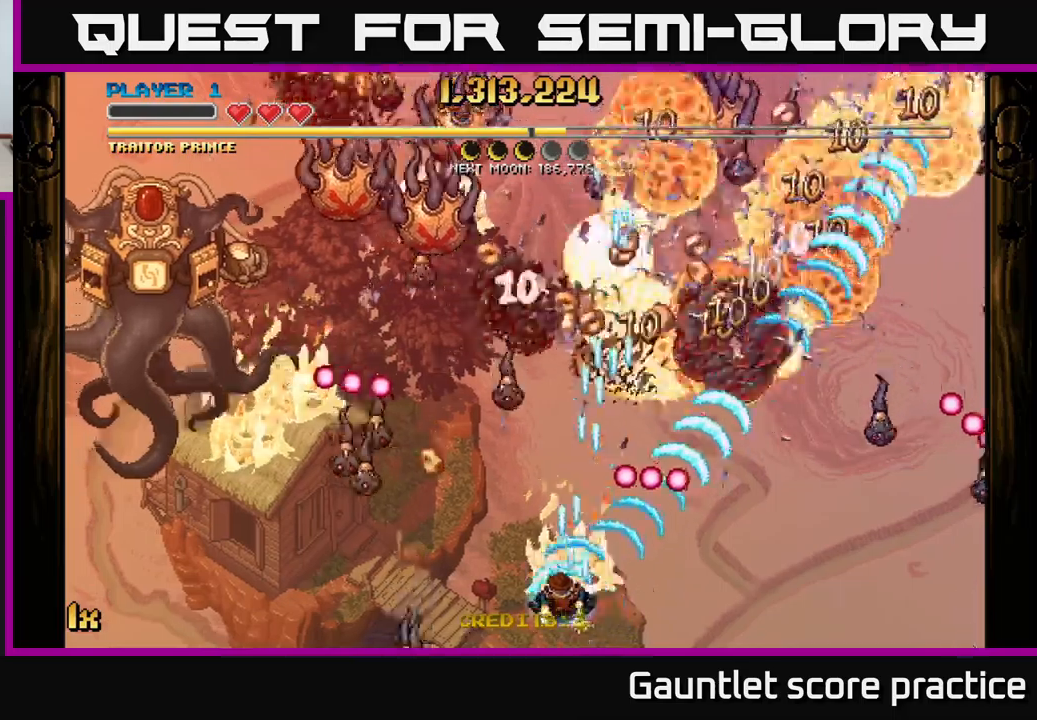
{"buttons": ["A"], "left_stick": "down-right", "right_stick": "center", "events": [[100, "left_stick", "up"], [117, "X", "up"], [334, "left_stick", "up-right"], [500, "left_stick", "down-right"]]}
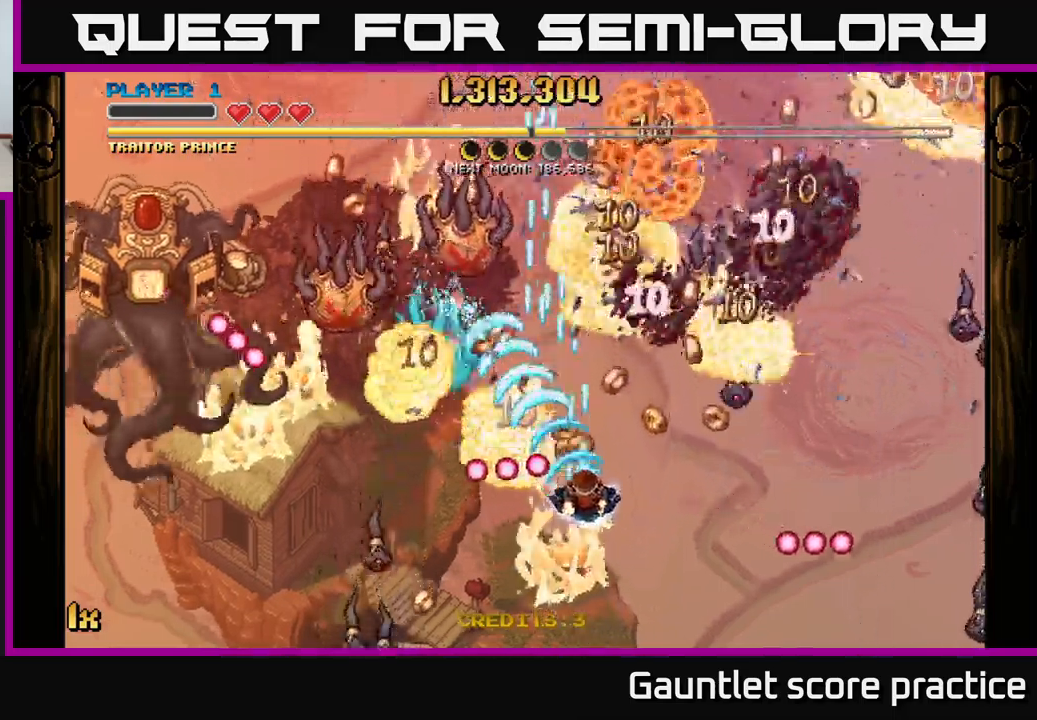
{"buttons": ["A"], "left_stick": "down-right", "right_stick": "center", "events": [[17, "left_stick", "down"], [234, "left_stick", "down-left"], [500, "left_stick", "down-right"]]}
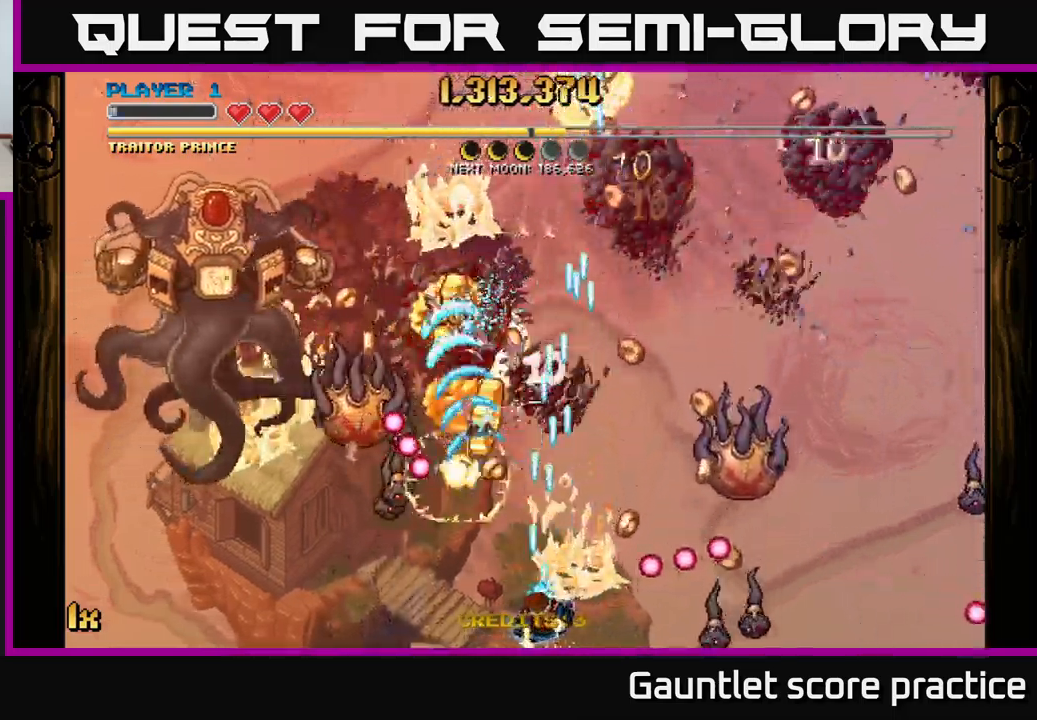
{"buttons": ["A"], "left_stick": "right", "right_stick": "center", "events": [[100, "X", "down"], [100, "left_stick", "up-right"], [200, "left_stick", "right"], [217, "X", "up"]]}
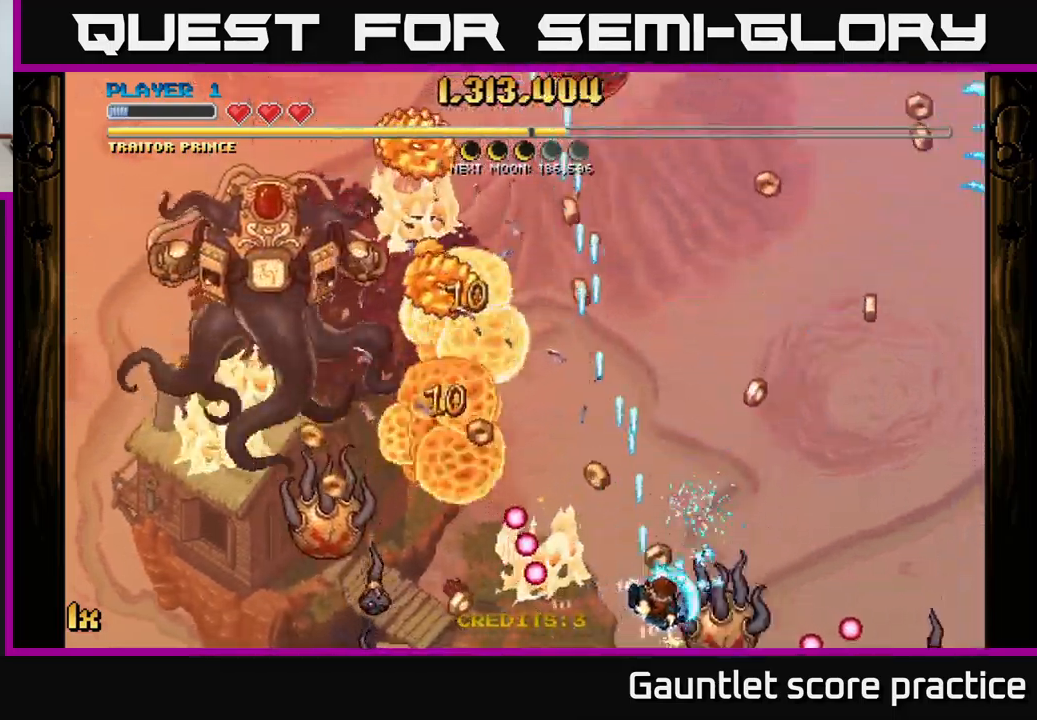
{"buttons": ["A"], "left_stick": "up-left", "right_stick": "center", "events": [[67, "left_stick", "up"], [250, "left_stick", "up-left"], [417, "X", "down"], [500, "X", "up"]]}
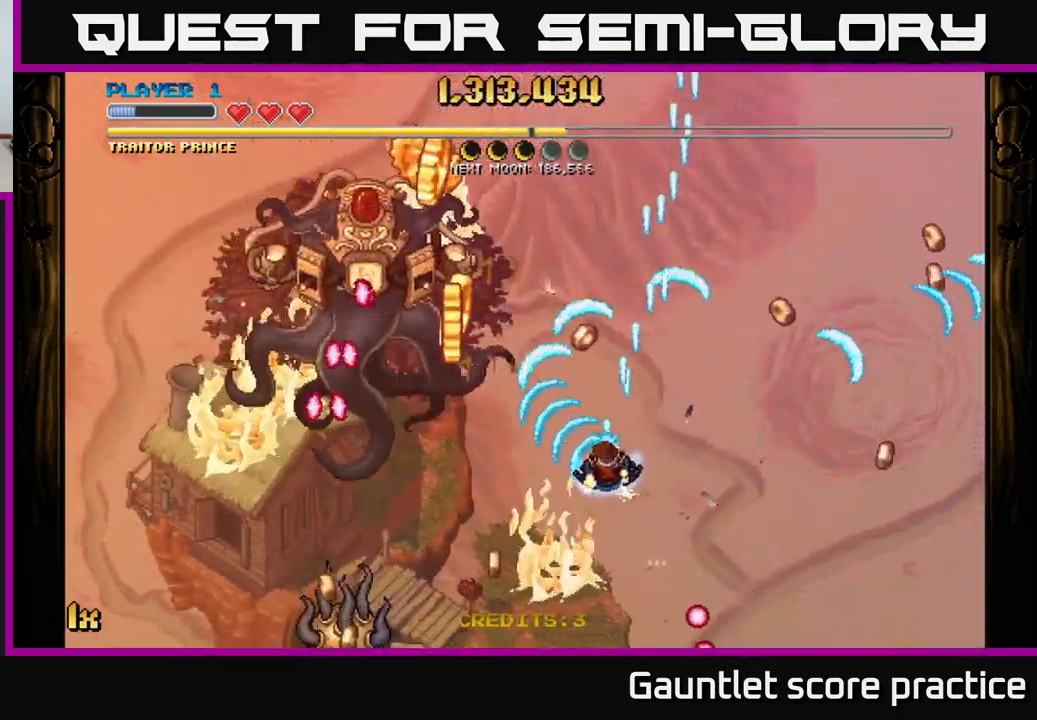
{"buttons": ["A"], "left_stick": "up-left", "right_stick": "center", "events": []}
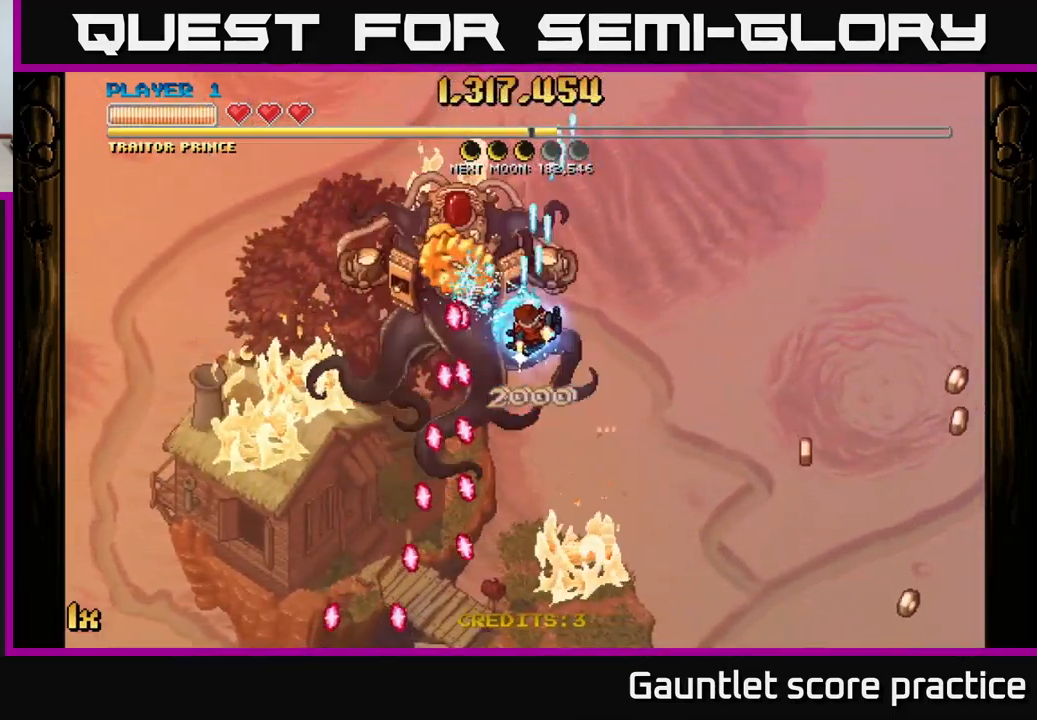
{"buttons": ["A"], "left_stick": "right", "right_stick": "center", "events": [[67, "left_stick", "right"], [150, "A", "up"], [267, "left_stick", "down"], [400, "A", "down"], [417, "left_stick", "right"]]}
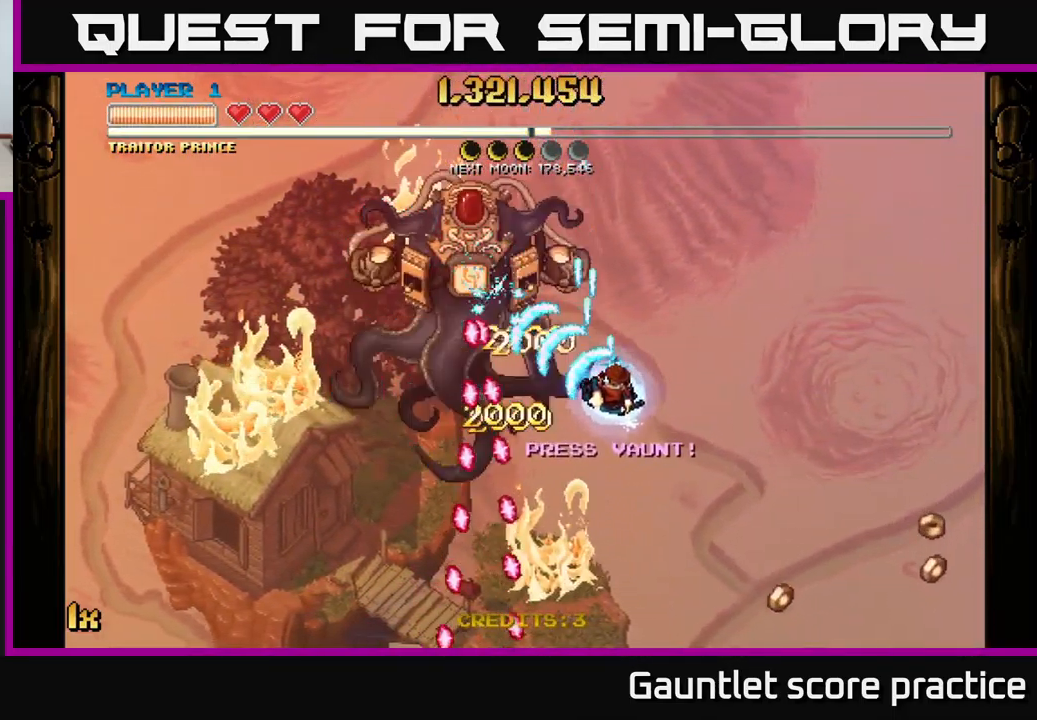
{"buttons": ["A"], "left_stick": "right", "right_stick": "center", "events": [[300, "left_stick", "up-right"], [334, "X", "down"], [467, "X", "up"], [467, "left_stick", "right"]]}
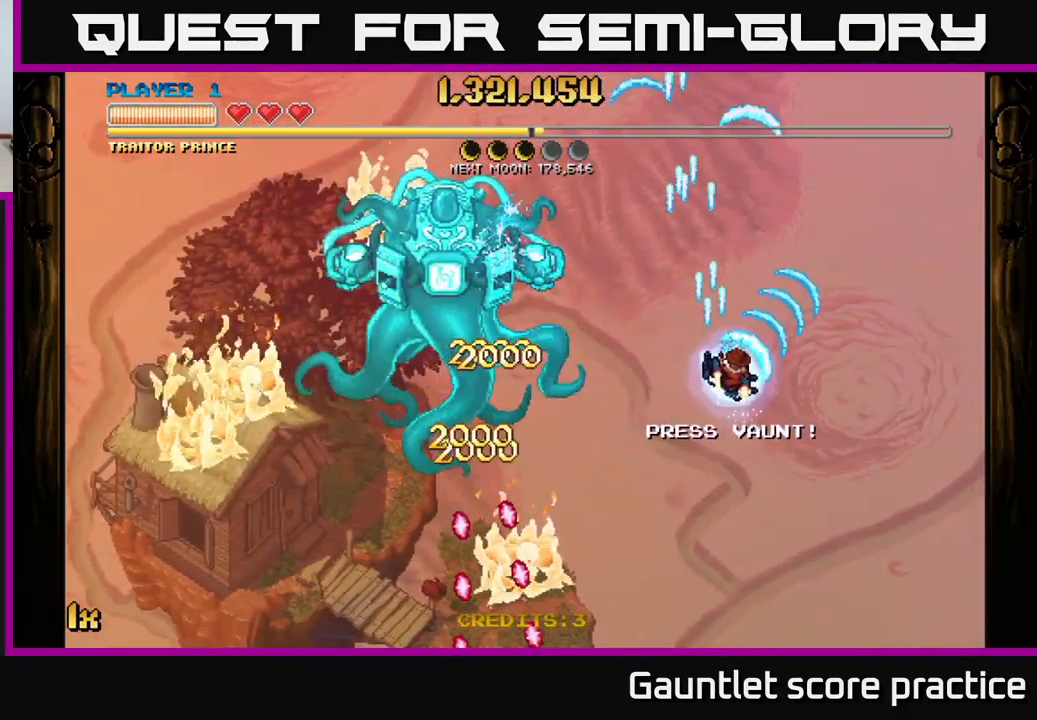
{"buttons": ["A", "X"], "left_stick": "up-left", "right_stick": "center", "events": [[34, "left_stick", "down-right"], [367, "left_stick", "up-left"], [400, "X", "down"]]}
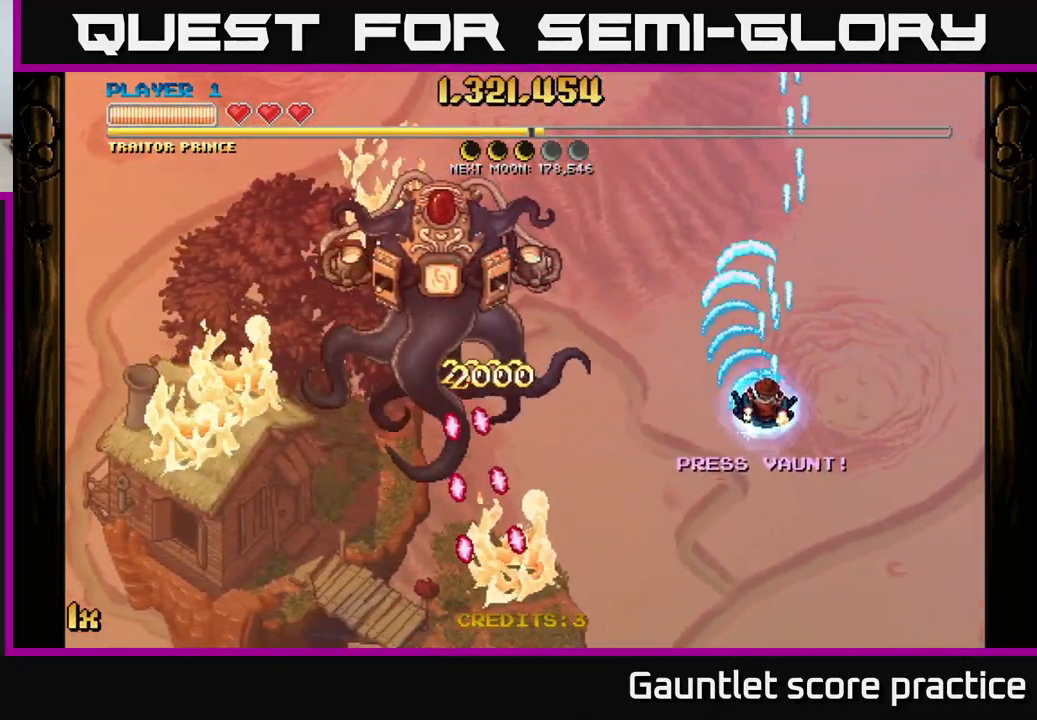
{"buttons": ["A"], "left_stick": "down", "right_stick": "center", "events": [[34, "X", "up"], [100, "left_stick", "center"], [384, "left_stick", "down"]]}
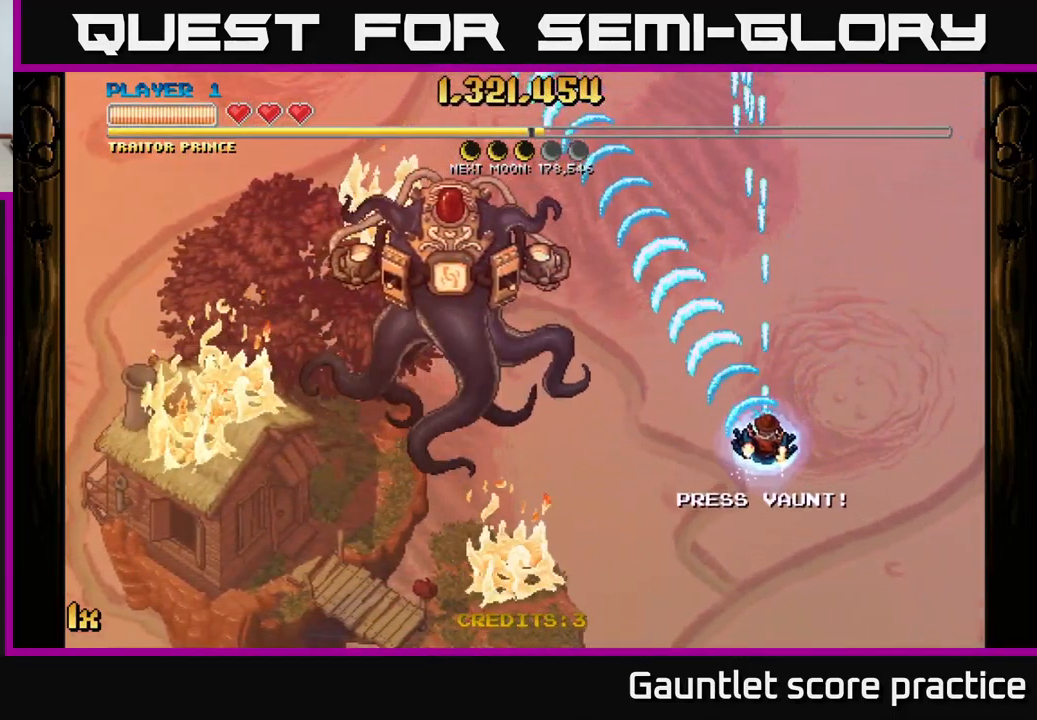
{"buttons": ["A", "X"], "left_stick": "up", "right_stick": "center", "events": [[17, "left_stick", "down-right"], [117, "left_stick", "right"], [384, "left_stick", "up"], [417, "X", "down"]]}